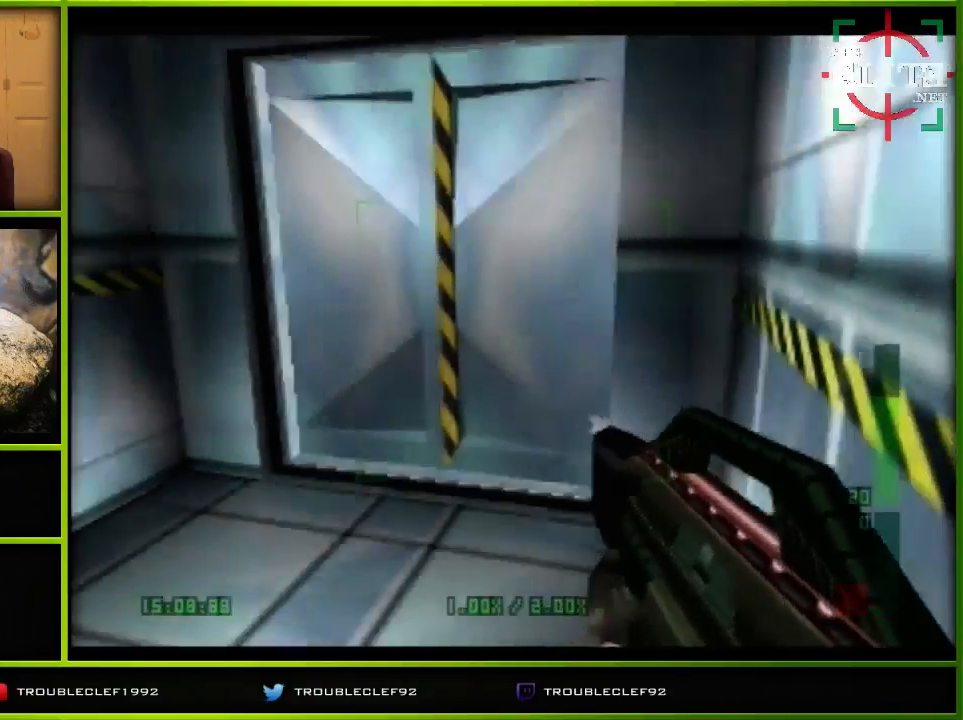
Gameplay with a controller (Nintendo layout); each line is a JSON object with the inputs held at the frame after it. "events" lists button and stick changes between this image and that frame as [ms after this image, input, new state], when the widget could be followed in between. Not read: L1 L3 R1 R3.
{"buttons": ["C_DOWN"], "left_stick": "center", "events": []}
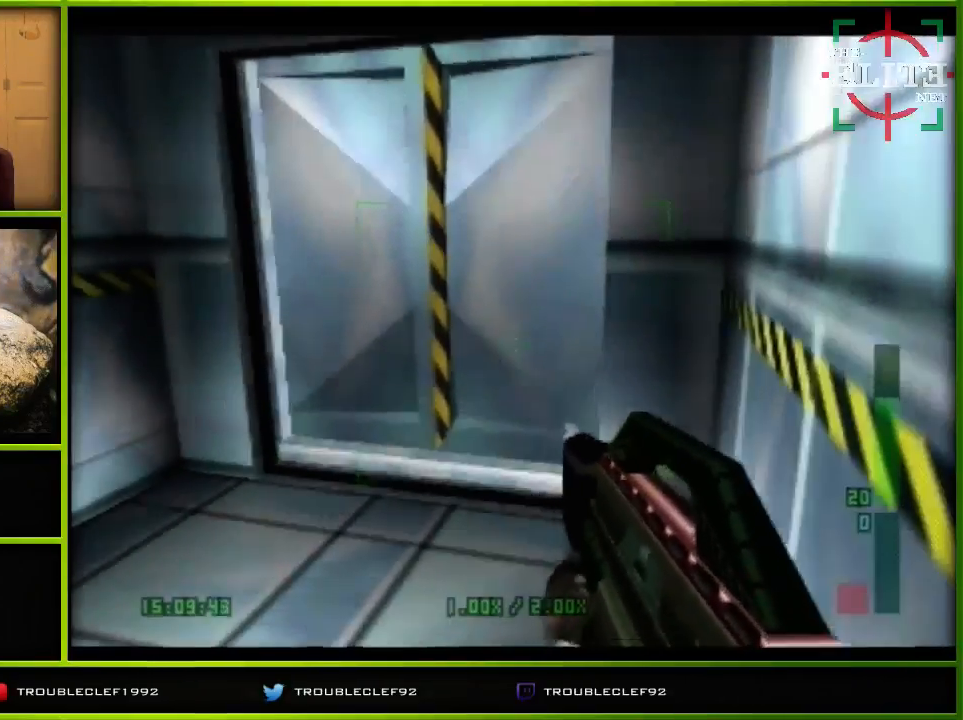
{"buttons": ["C_DOWN"], "left_stick": "center", "events": []}
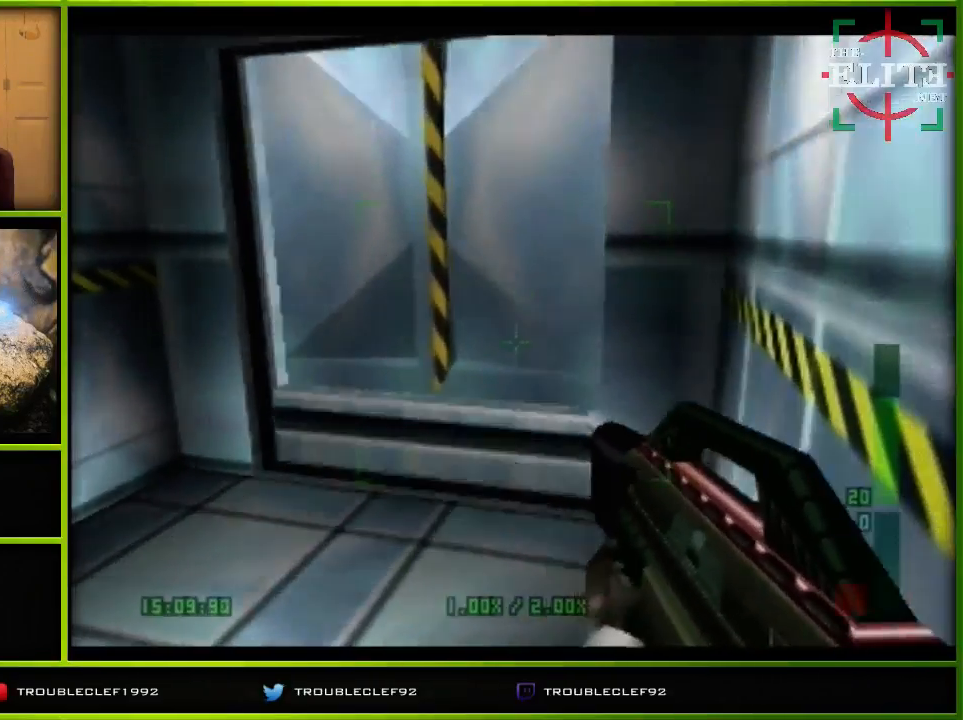
{"buttons": ["C_DOWN"], "left_stick": "center", "events": [[233, "left_stick", "left"], [367, "left_stick", "center"]]}
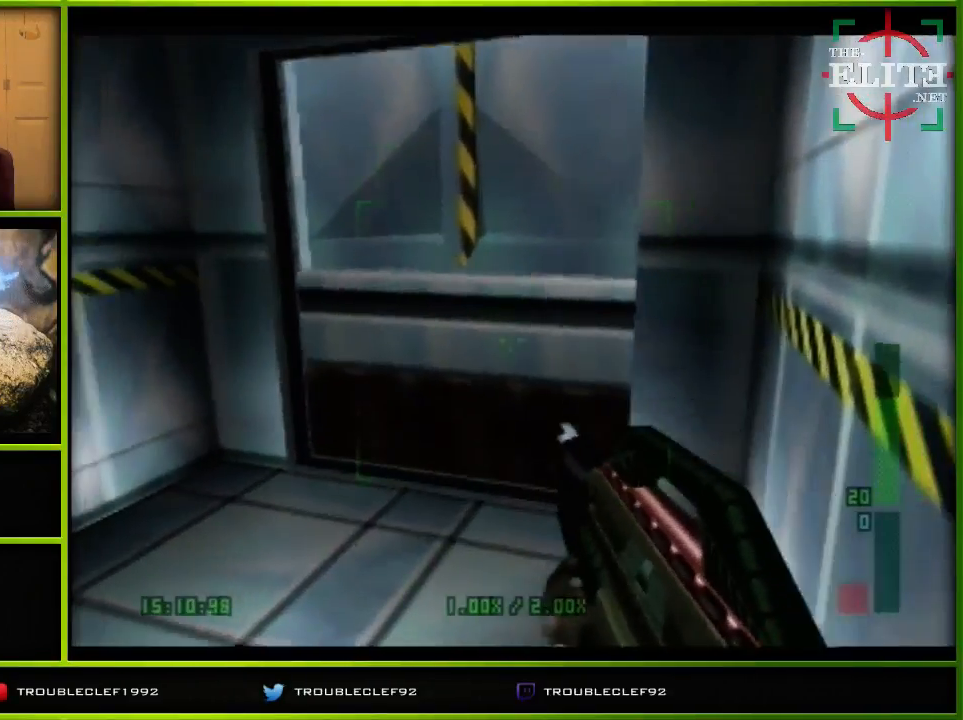
{"buttons": ["C_DOWN"], "left_stick": "center", "events": []}
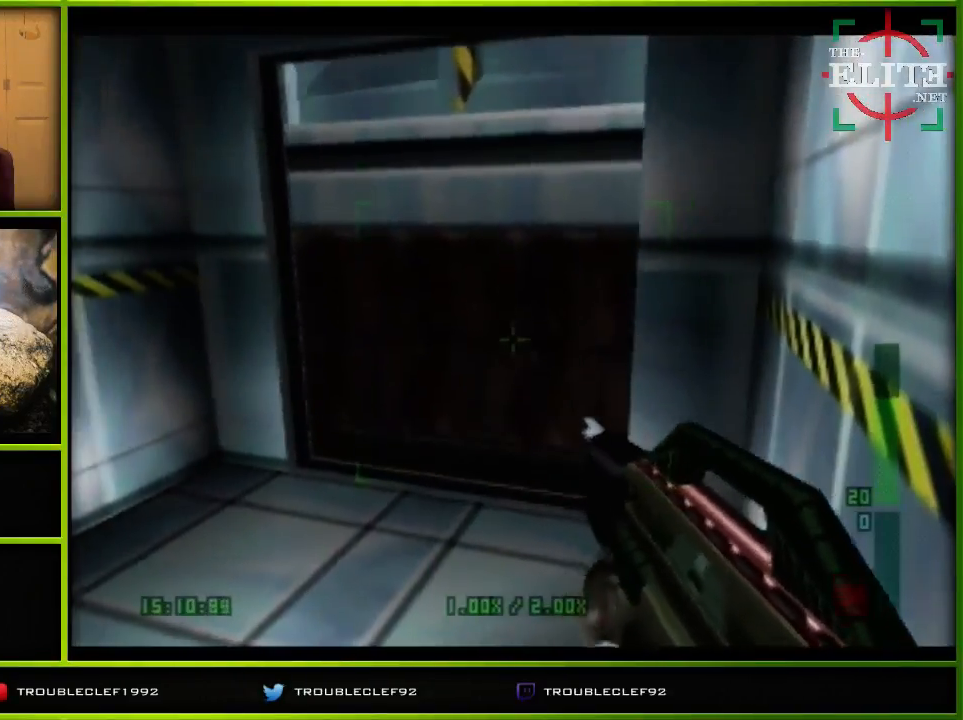
{"buttons": [], "left_stick": "center", "events": [[167, "C_DOWN", "up"]]}
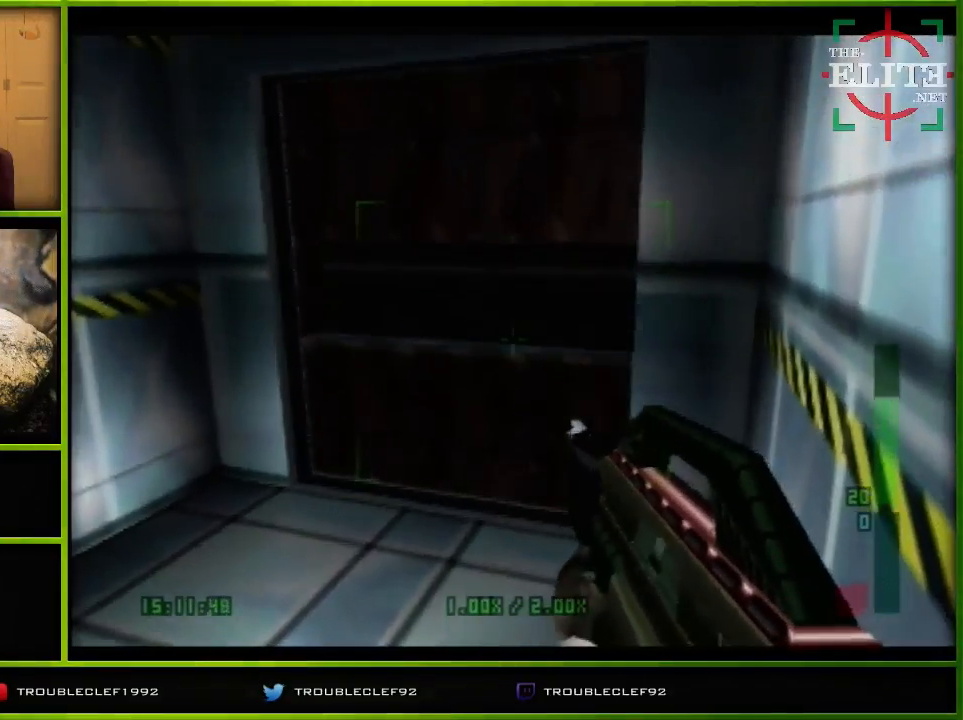
{"buttons": [], "left_stick": "center", "events": []}
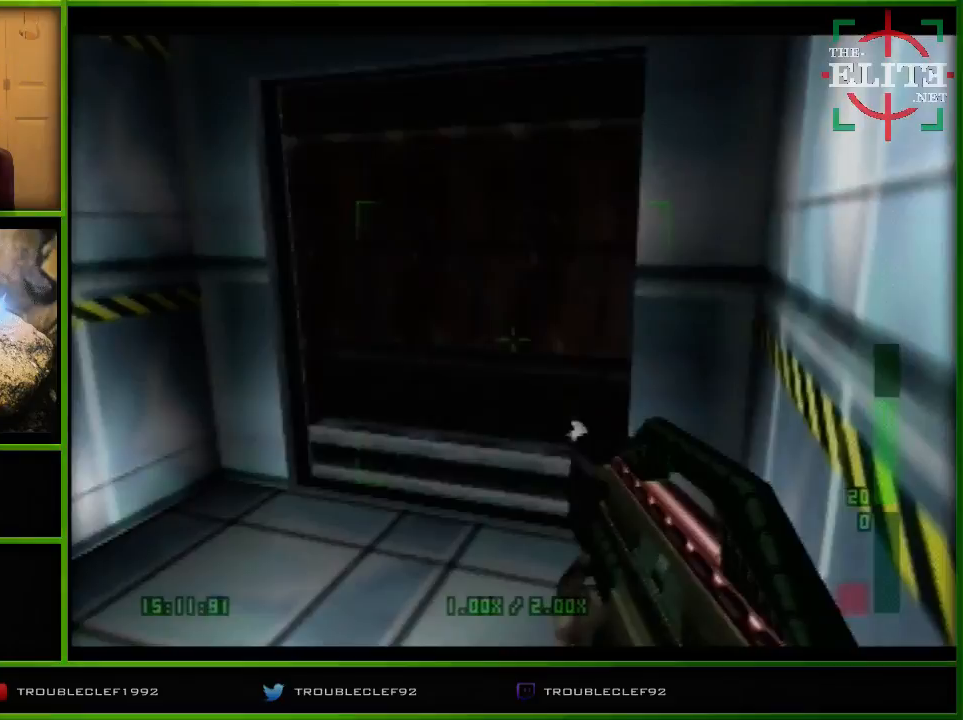
{"buttons": [], "left_stick": "center", "events": [[67, "left_stick", "up-left"], [200, "left_stick", "center"]]}
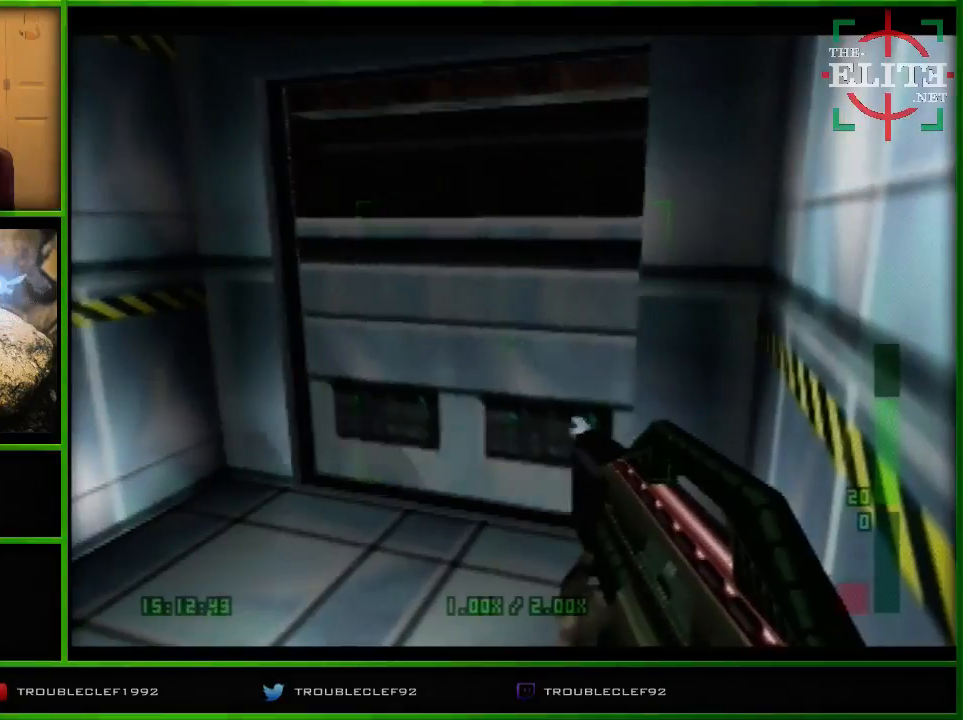
{"buttons": [], "left_stick": "left", "events": [[467, "left_stick", "left"]]}
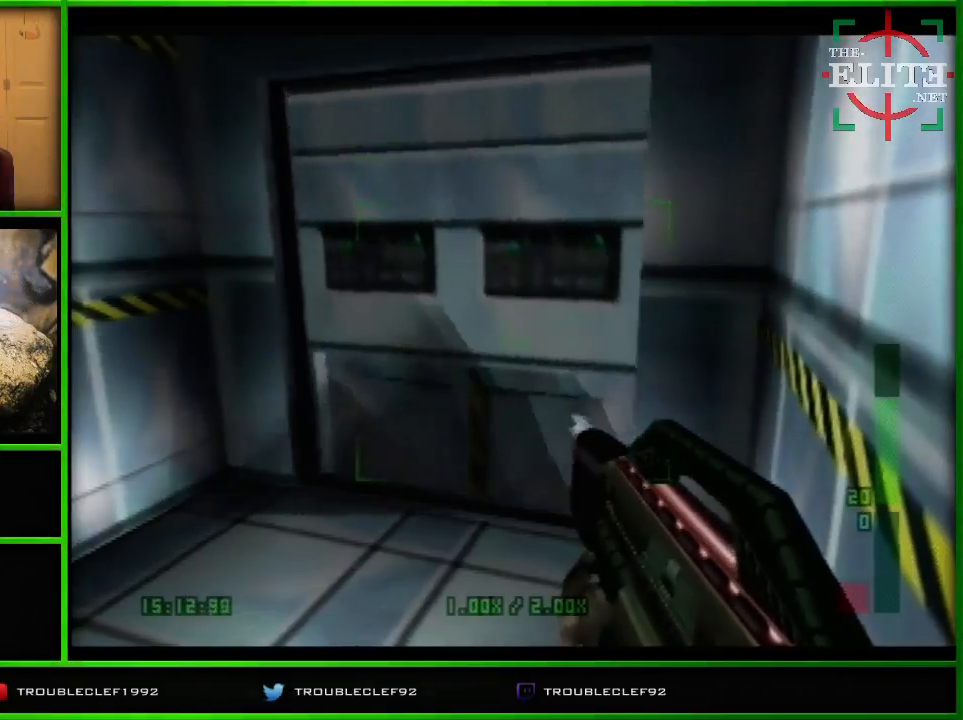
{"buttons": [], "left_stick": "center", "events": [[33, "left_stick", "up-left"], [467, "left_stick", "center"]]}
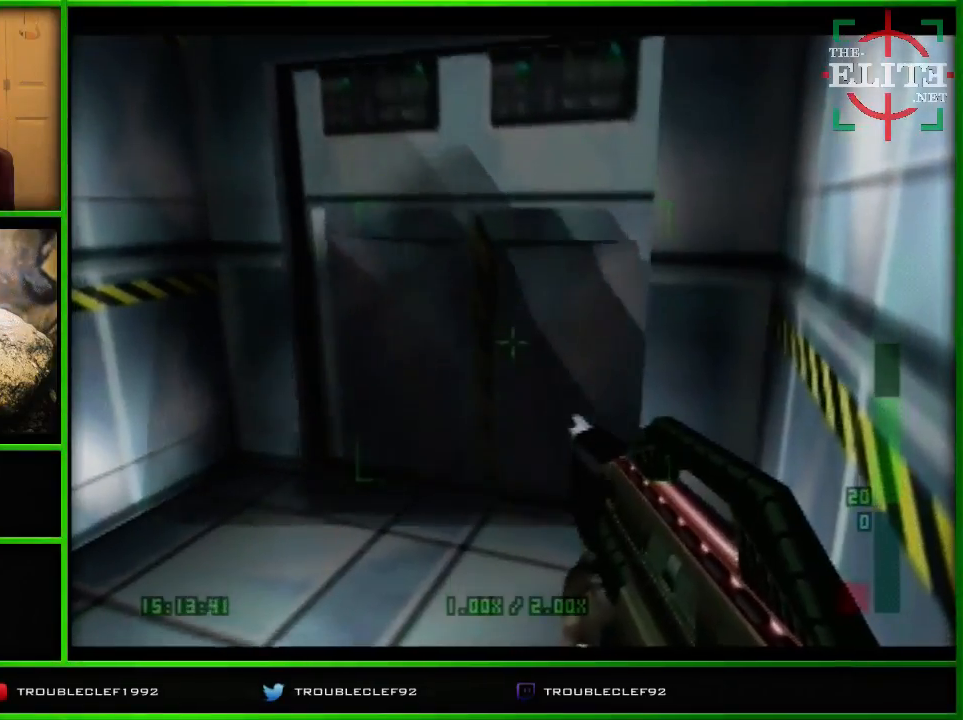
{"buttons": [], "left_stick": "center", "events": [[133, "left_stick", "left"], [467, "left_stick", "center"]]}
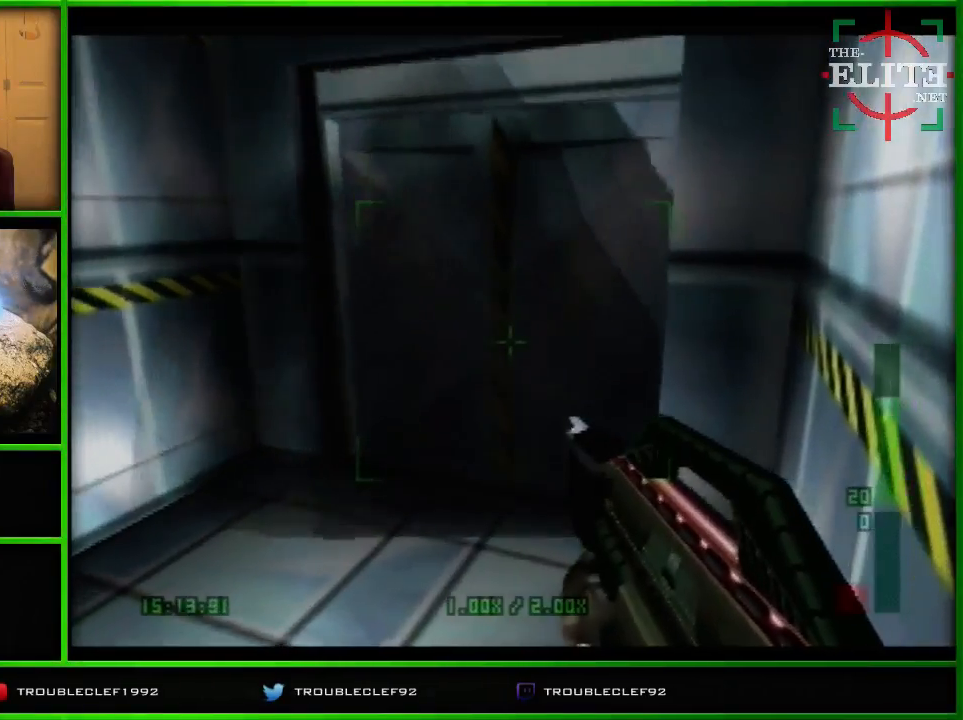
{"buttons": [], "left_stick": "center", "events": []}
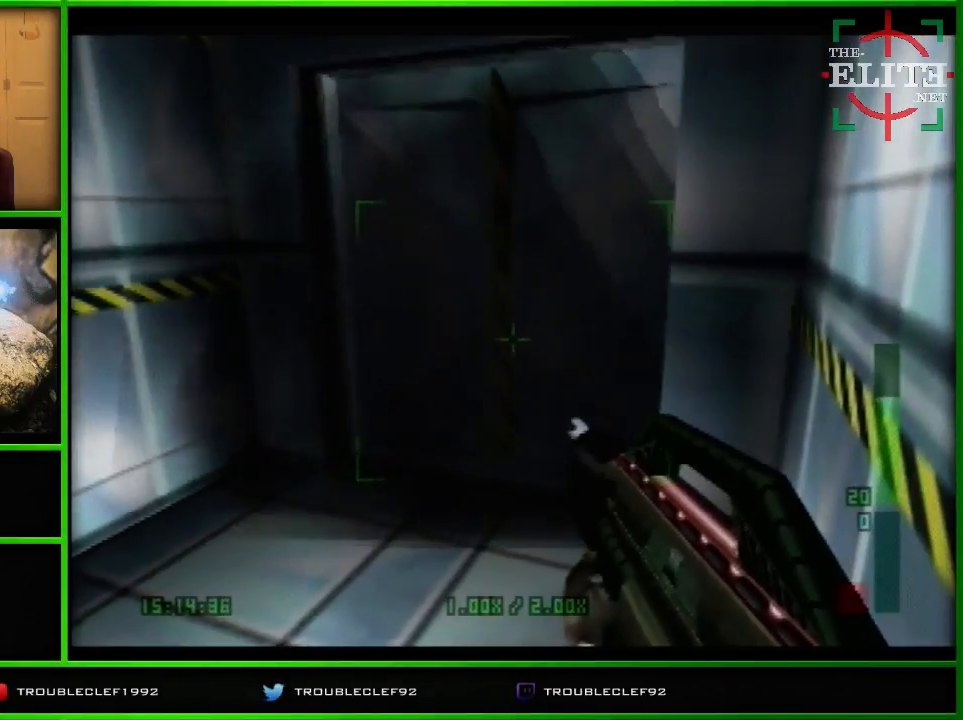
{"buttons": [], "left_stick": "center", "events": []}
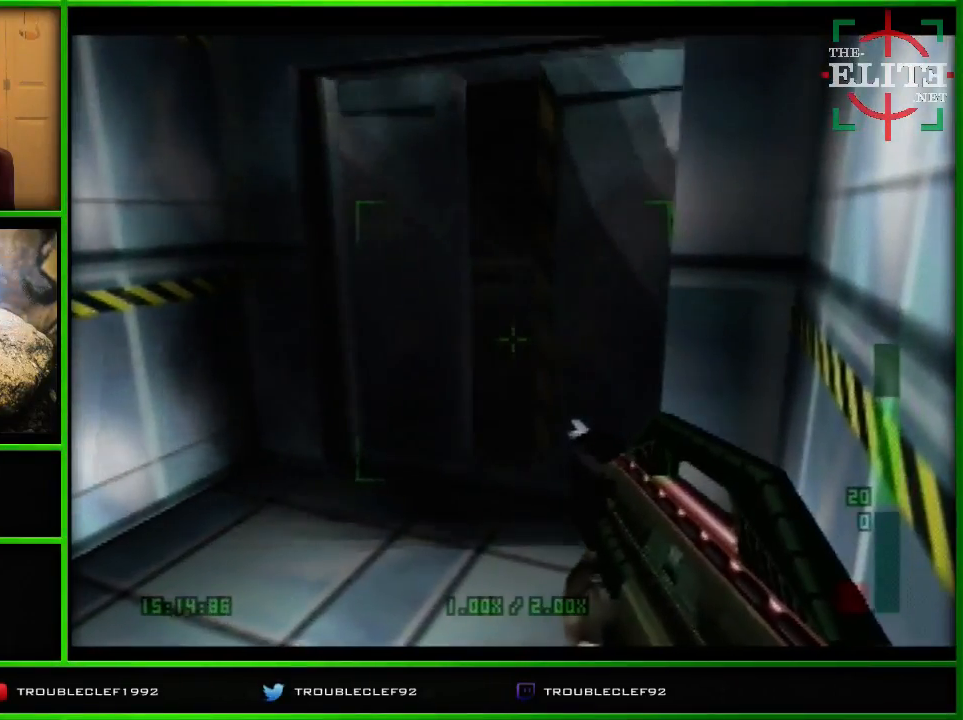
{"buttons": ["C_LEFT", "C_UP"], "left_stick": "center", "events": [[67, "C_UP", "down"], [500, "C_LEFT", "down"]]}
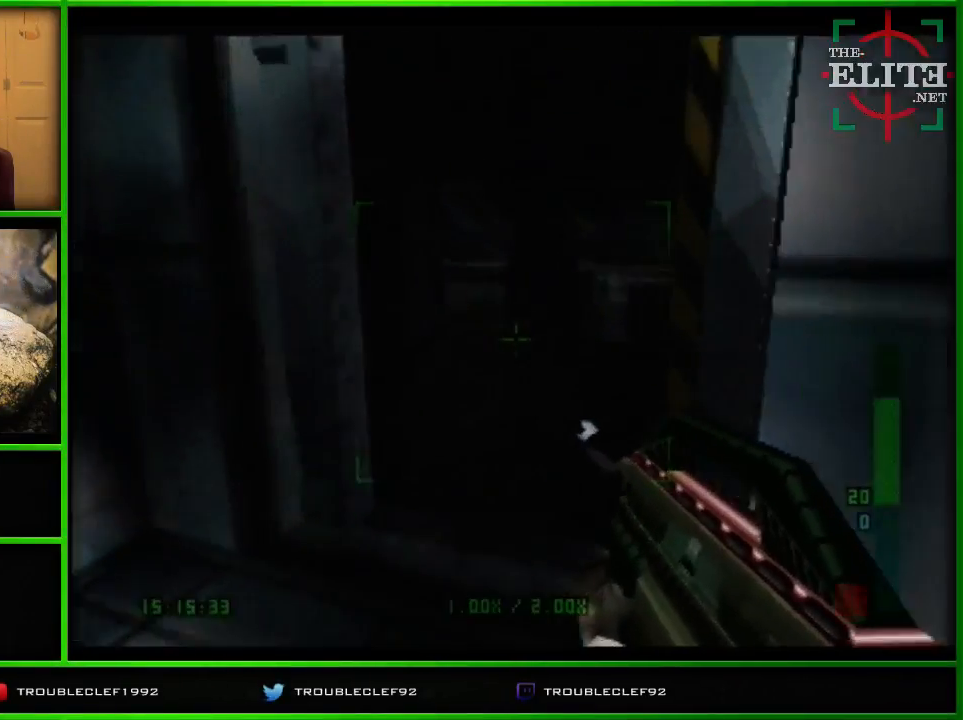
{"buttons": ["Z", "C_UP"], "left_stick": "up-right", "events": [[67, "left_stick", "right"], [200, "C_LEFT", "up"], [200, "Z", "down"], [200, "left_stick", "down-left"], [267, "left_stick", "left"], [367, "left_stick", "up-left"], [467, "left_stick", "up-right"]]}
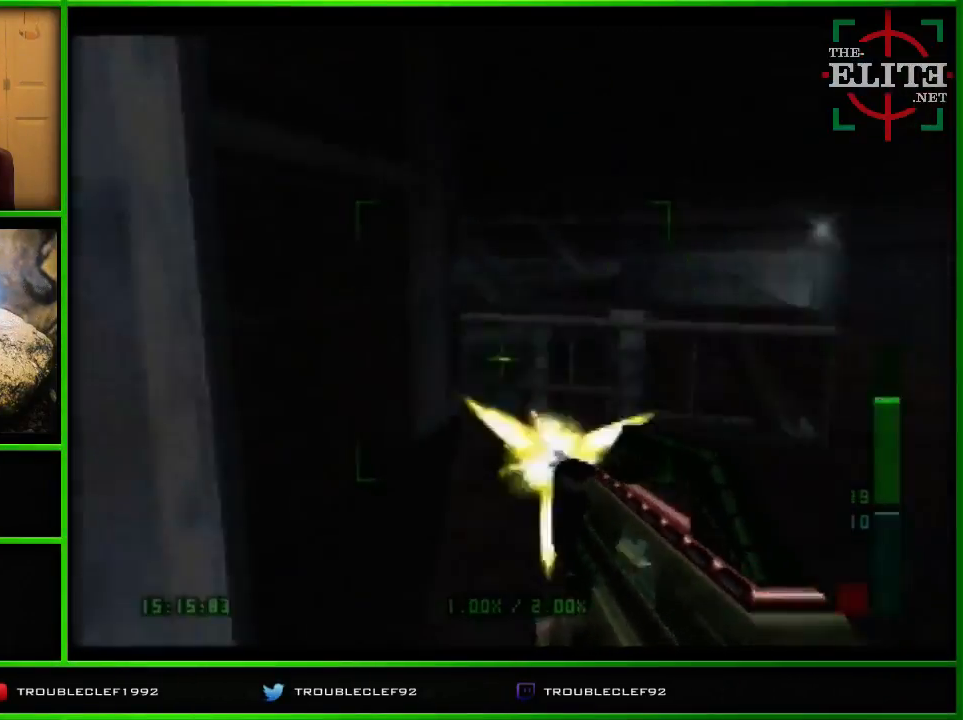
{"buttons": [], "left_stick": "right", "events": [[100, "C_UP", "up"], [267, "Z", "up"], [267, "left_stick", "right"]]}
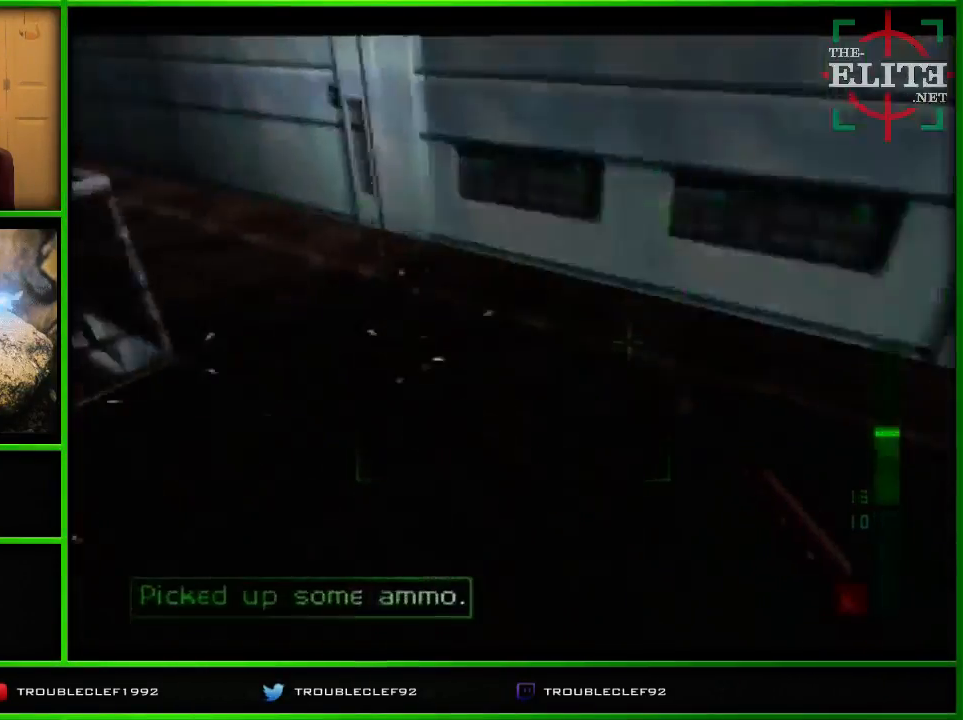
{"buttons": ["Z"], "left_stick": "right", "events": [[267, "Z", "down"]]}
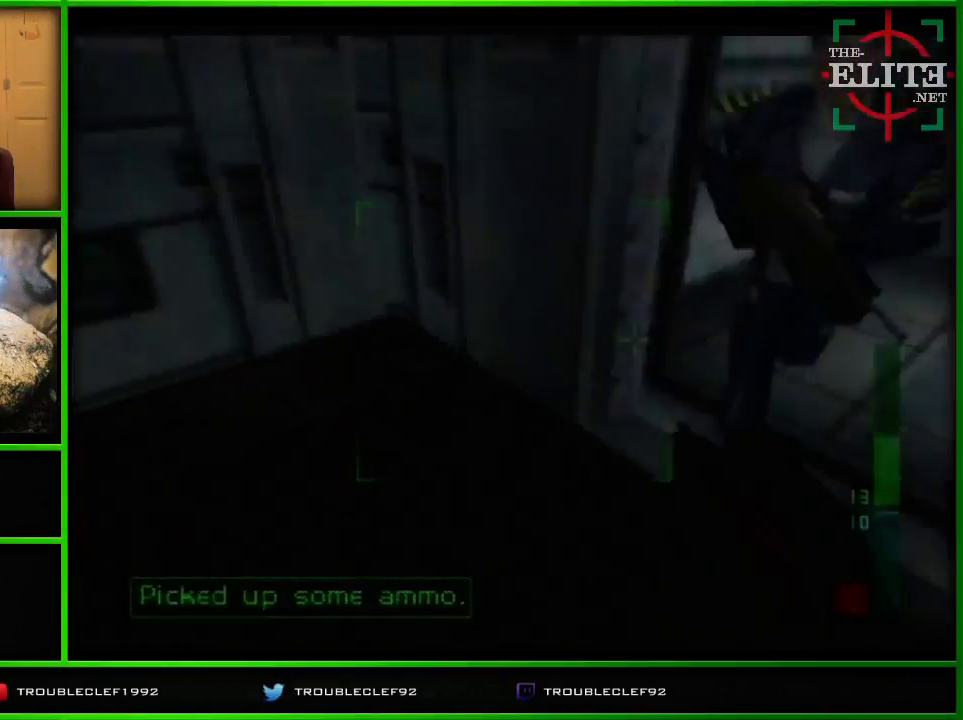
{"buttons": ["Z", "C_UP"], "left_stick": "center", "events": [[167, "left_stick", "left"], [267, "C_UP", "down"], [267, "left_stick", "down-left"], [367, "left_stick", "right"], [467, "left_stick", "center"]]}
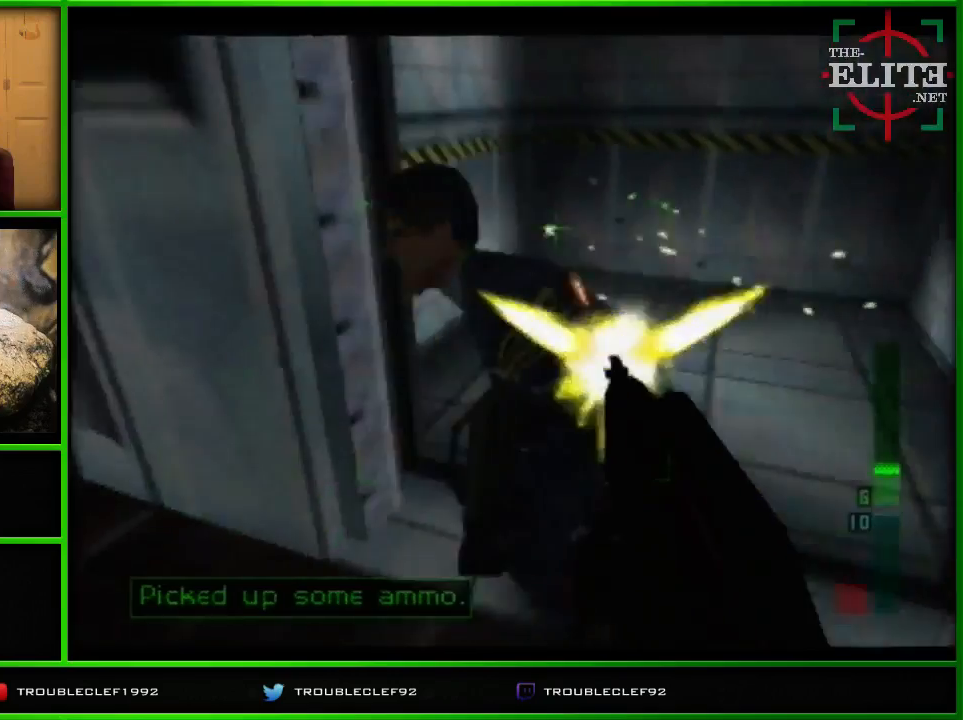
{"buttons": ["C_UP"], "left_stick": "left", "events": [[67, "Z", "up"], [67, "left_stick", "left"], [267, "C_UP", "up"], [400, "C_UP", "down"]]}
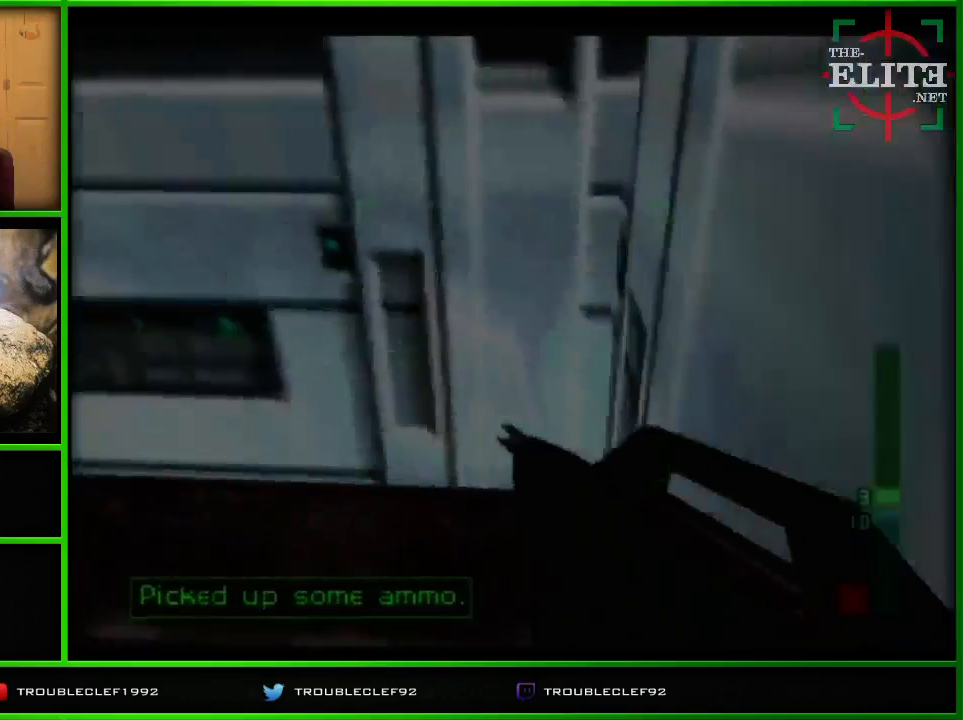
{"buttons": ["C_LEFT", "C_UP"], "left_stick": "left", "events": [[367, "C_UP", "up"], [400, "C_LEFT", "down"], [467, "C_UP", "down"]]}
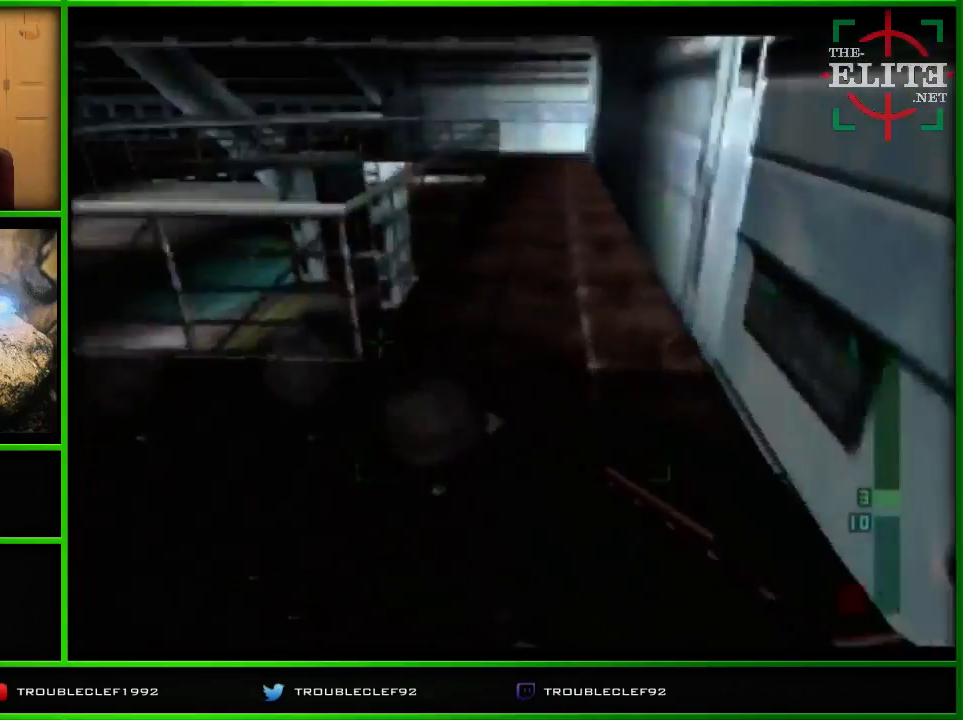
{"buttons": ["C_LEFT", "C_UP"], "left_stick": "left", "events": []}
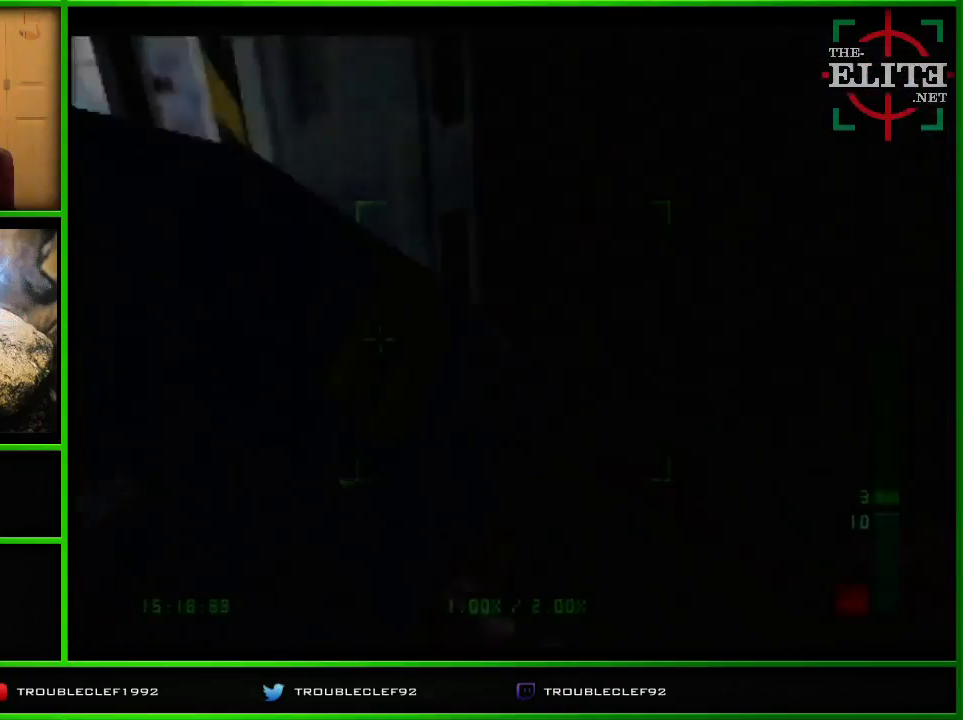
{"buttons": ["Z"], "left_stick": "right", "events": [[33, "C_LEFT", "up"], [33, "C_UP", "up"], [233, "Z", "down"], [267, "left_stick", "right"]]}
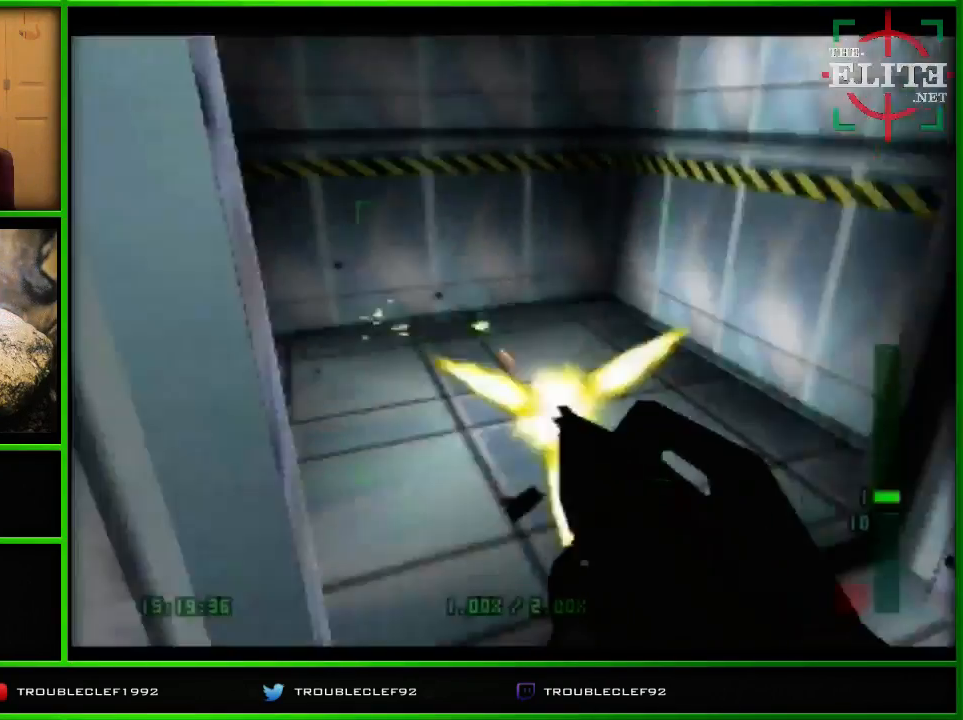
{"buttons": ["C_LEFT", "C_UP"], "left_stick": "right", "events": [[100, "C_LEFT", "down"], [100, "C_UP", "down"], [100, "Z", "up"], [267, "left_stick", "left"], [467, "left_stick", "right"]]}
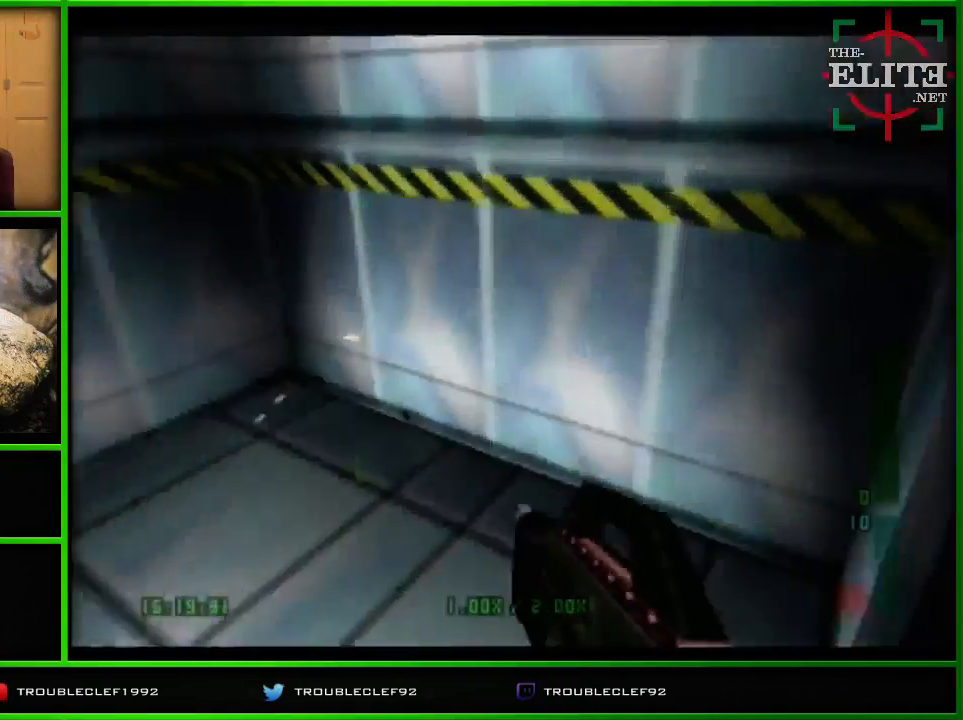
{"buttons": ["C_LEFT", "C_UP"], "left_stick": "right", "events": []}
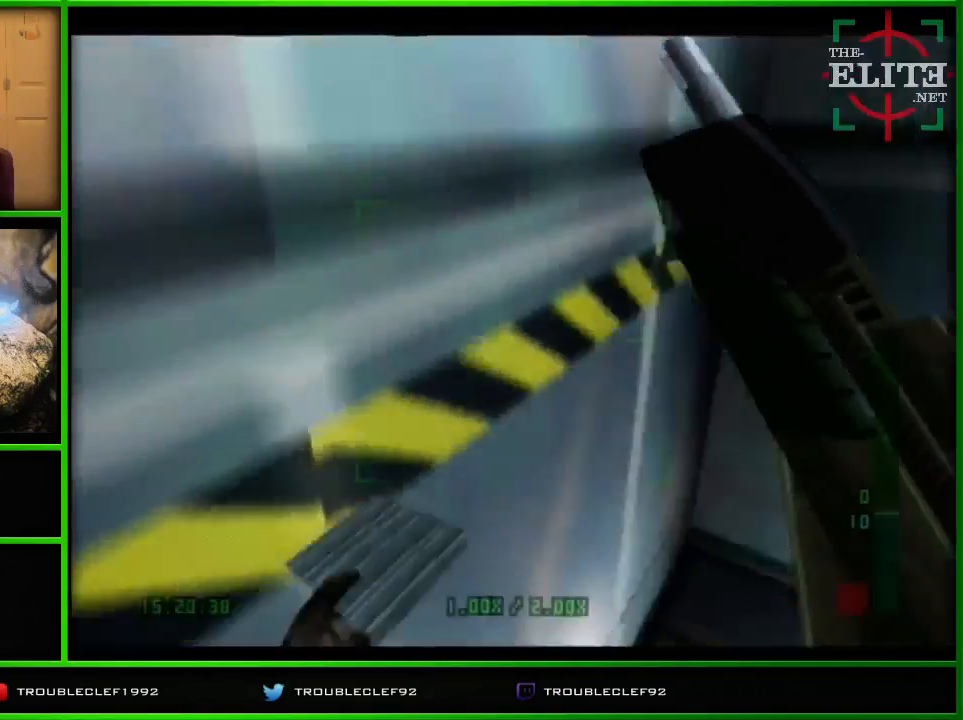
{"buttons": ["C_LEFT", "C_UP"], "left_stick": "center", "events": [[167, "B", "down"], [167, "left_stick", "up-right"], [267, "B", "up"], [267, "left_stick", "center"]]}
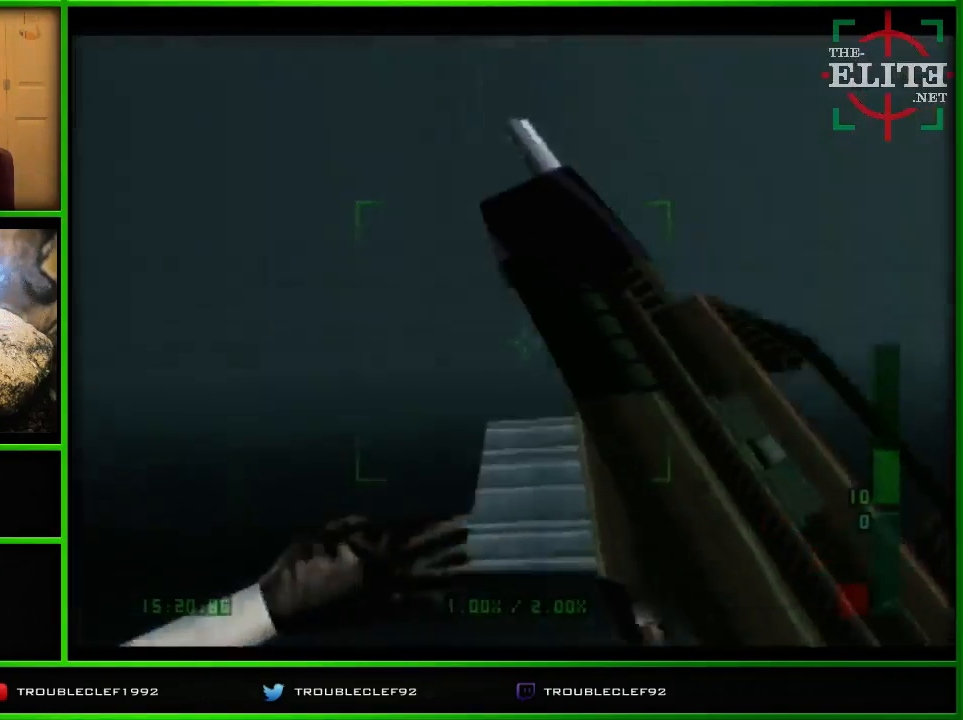
{"buttons": ["C_LEFT", "C_UP"], "left_stick": "center", "events": [[100, "left_stick", "right"], [167, "left_stick", "center"]]}
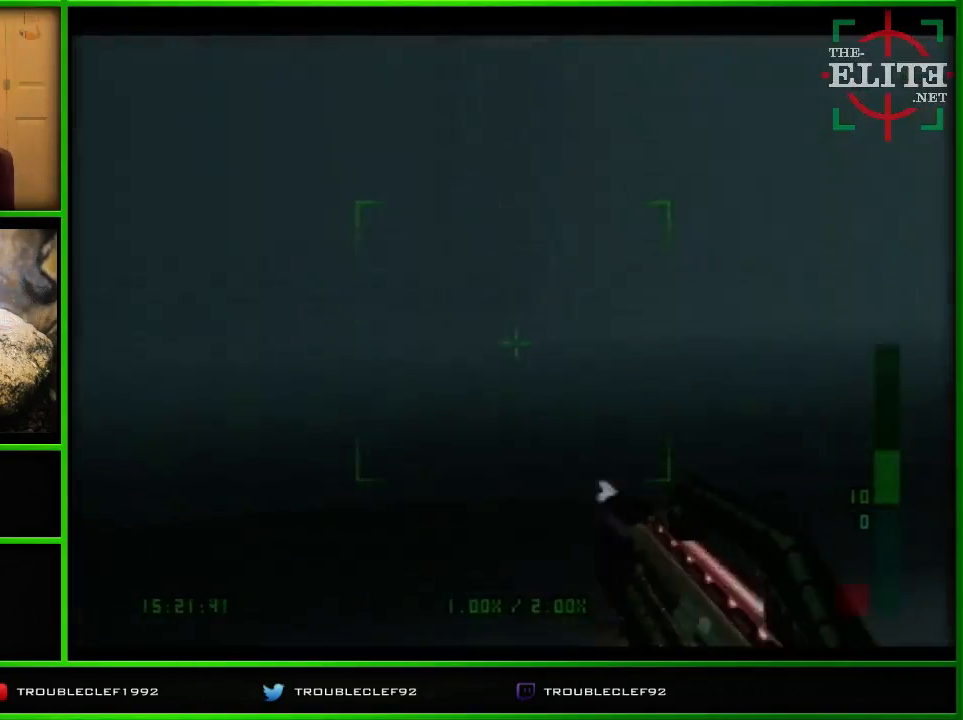
{"buttons": ["C_LEFT", "C_UP"], "left_stick": "right", "events": [[500, "left_stick", "right"]]}
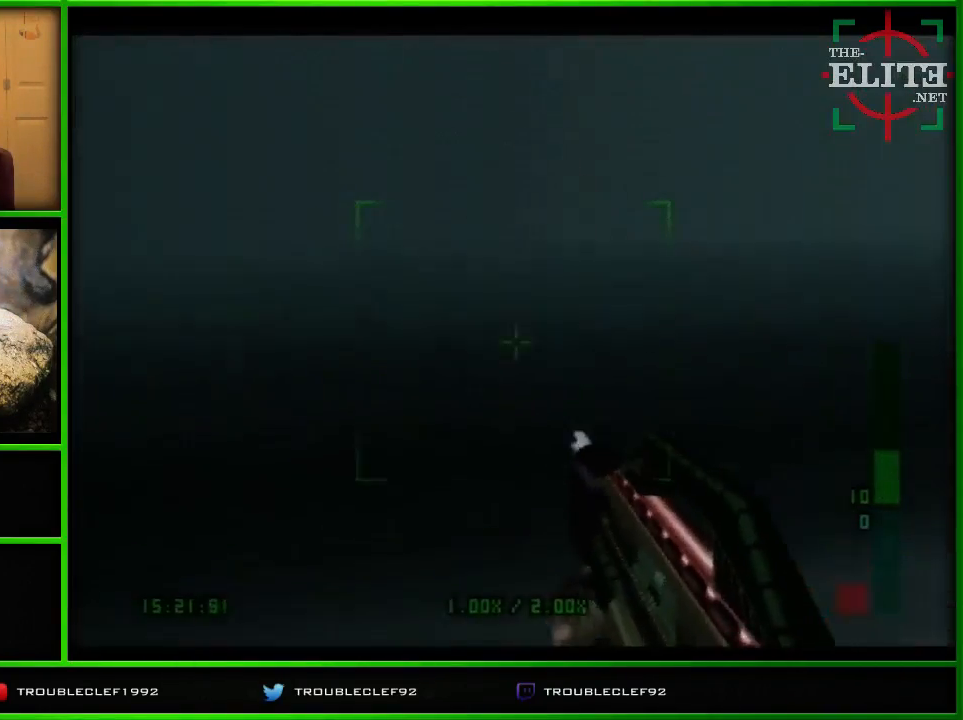
{"buttons": [], "left_stick": "right", "events": [[100, "C_LEFT", "up"], [100, "C_UP", "up"]]}
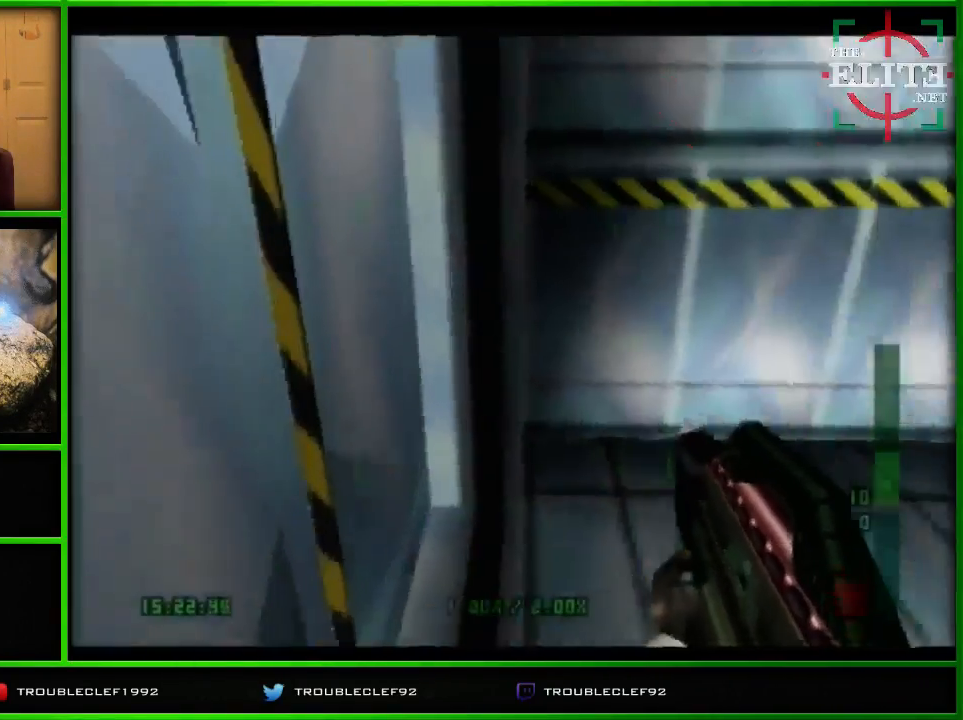
{"buttons": [], "left_stick": "center", "events": [[67, "left_stick", "center"], [167, "left_stick", "down-left"], [267, "left_stick", "left"], [433, "left_stick", "center"]]}
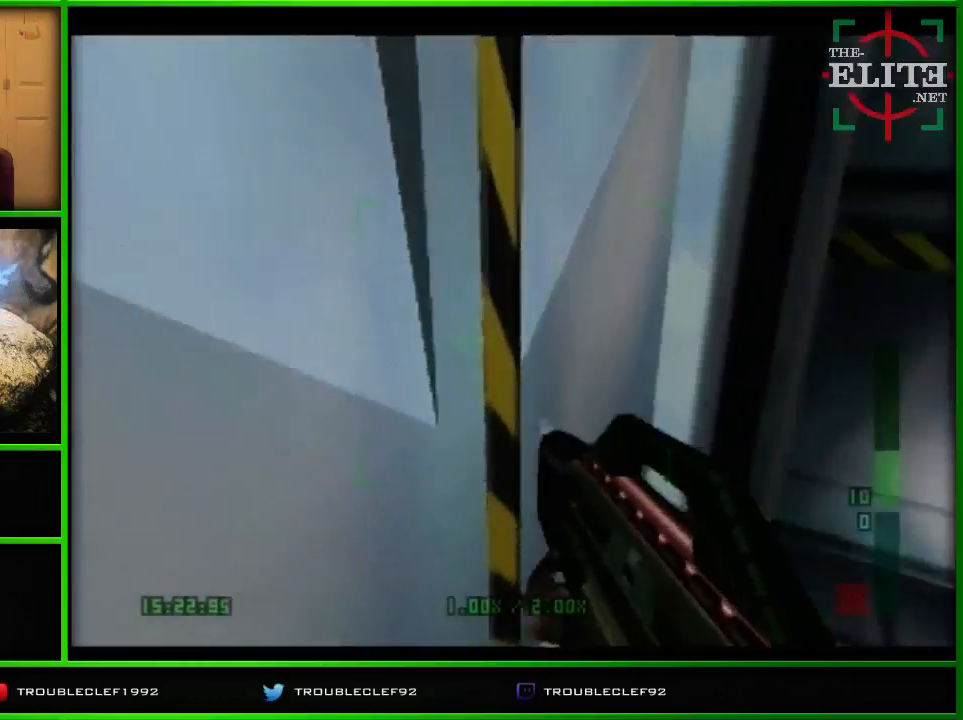
{"buttons": ["C_DOWN", "C_RIGHT"], "left_stick": "left", "events": [[200, "C_DOWN", "down"], [367, "C_RIGHT", "down"], [367, "left_stick", "left"]]}
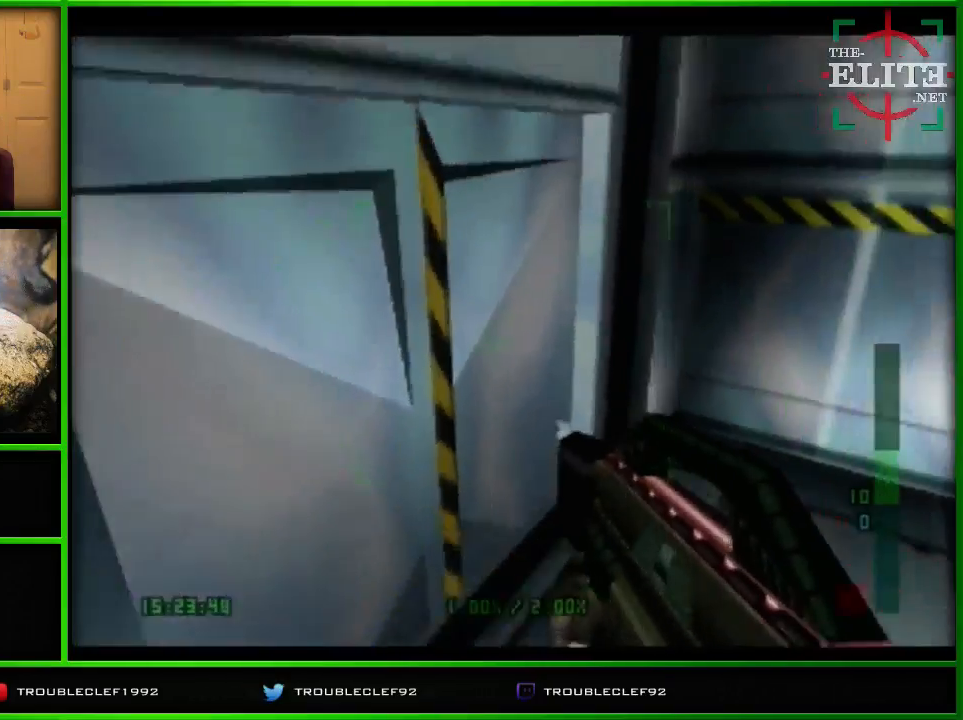
{"buttons": [], "left_stick": "center", "events": [[300, "C_DOWN", "up"], [300, "C_RIGHT", "up"], [500, "left_stick", "center"]]}